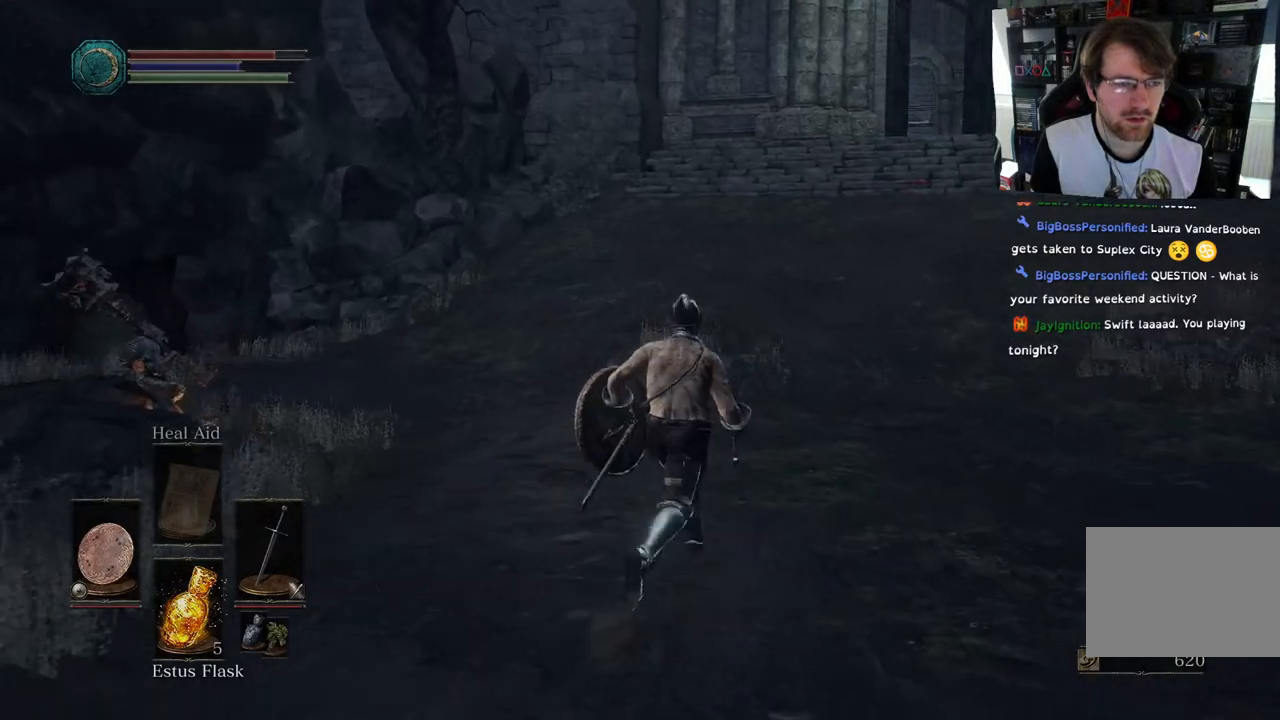
Gameplay with a controller (PlayStation layout); each line is a JSON object with the inputs held at the frame after it (dt_ms = milliseconds from this image to that frame). "events" lists button and stick changes between this image and that frame as [ms after this image, input, new state], when the widget could be followed in between.
{"dt_ms": 500, "buttons": ["CIRCLE"], "left_stick": "up", "right_stick": "center", "events": []}
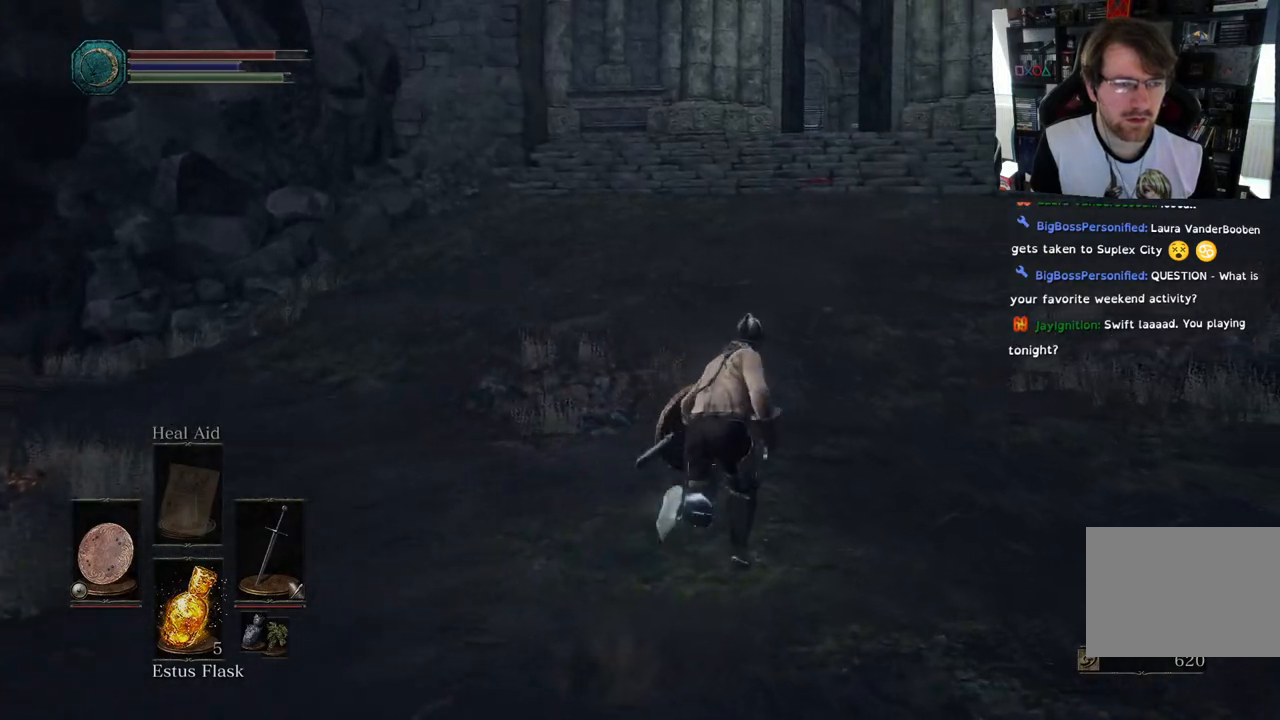
{"dt_ms": 500, "buttons": ["CIRCLE"], "left_stick": "up", "right_stick": "center", "events": []}
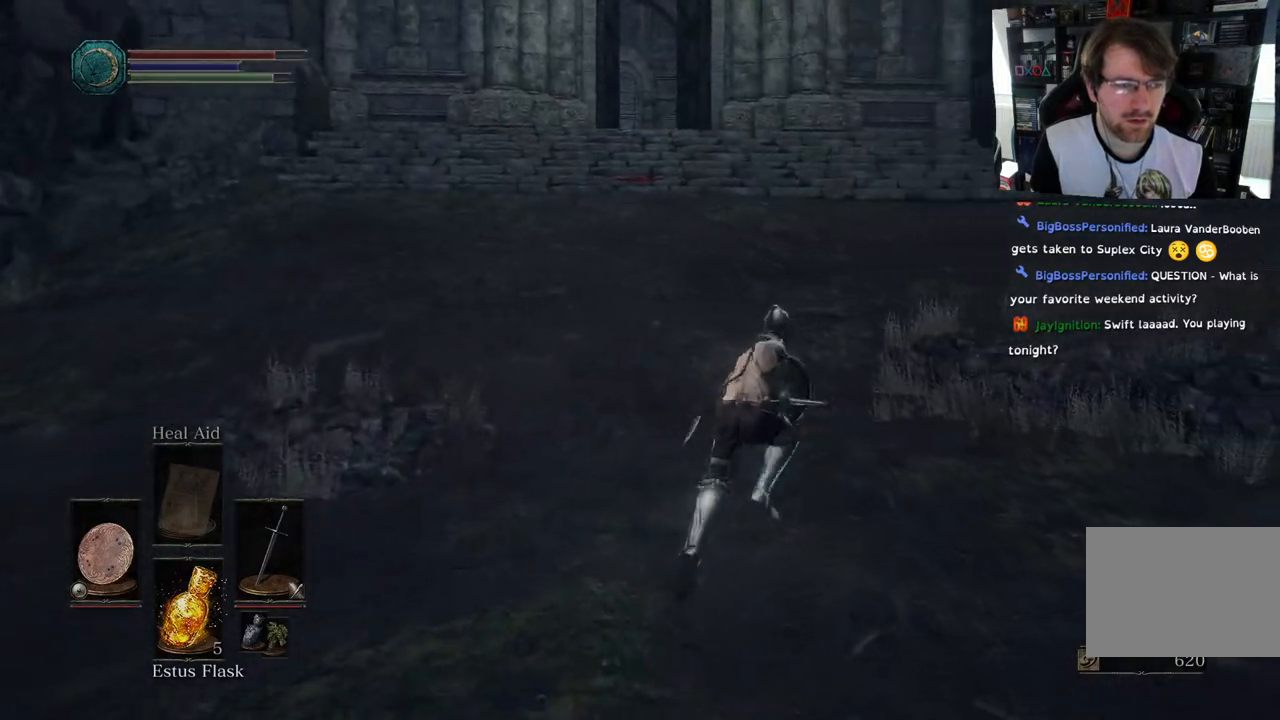
{"dt_ms": 500, "buttons": ["CIRCLE"], "left_stick": "up", "right_stick": "center", "events": []}
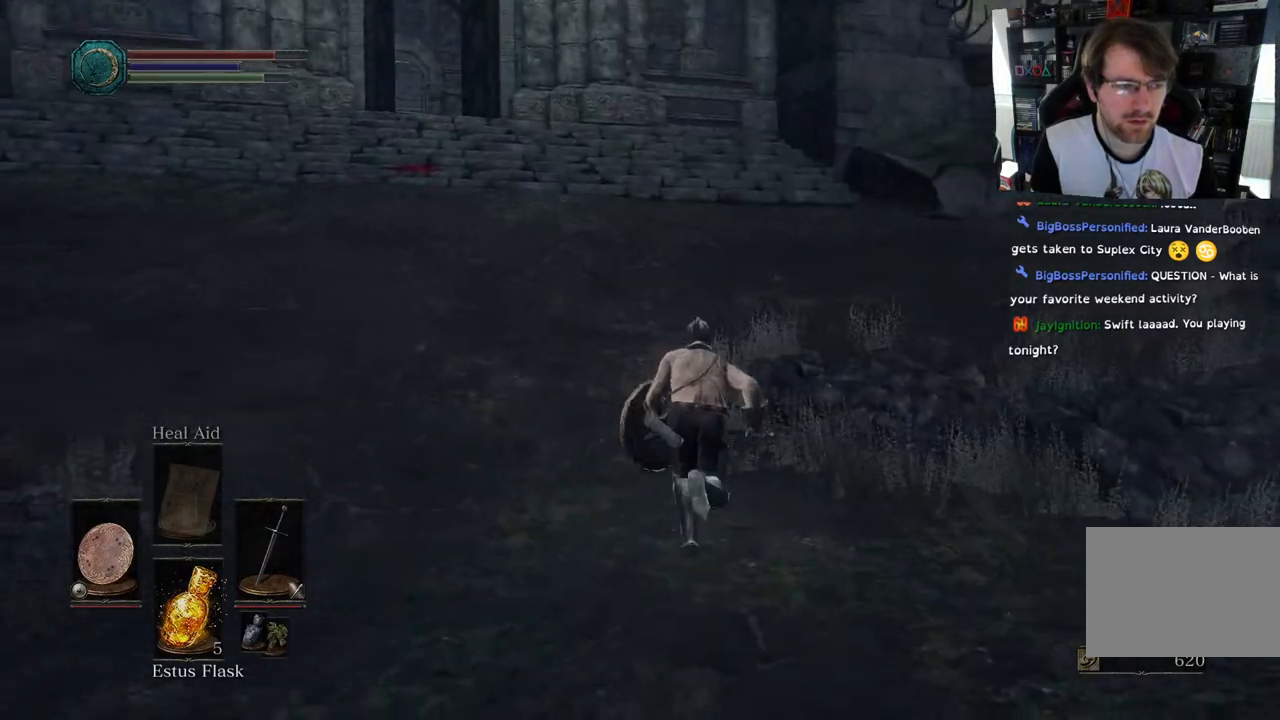
{"dt_ms": 500, "buttons": ["CIRCLE"], "left_stick": "up", "right_stick": "center", "events": []}
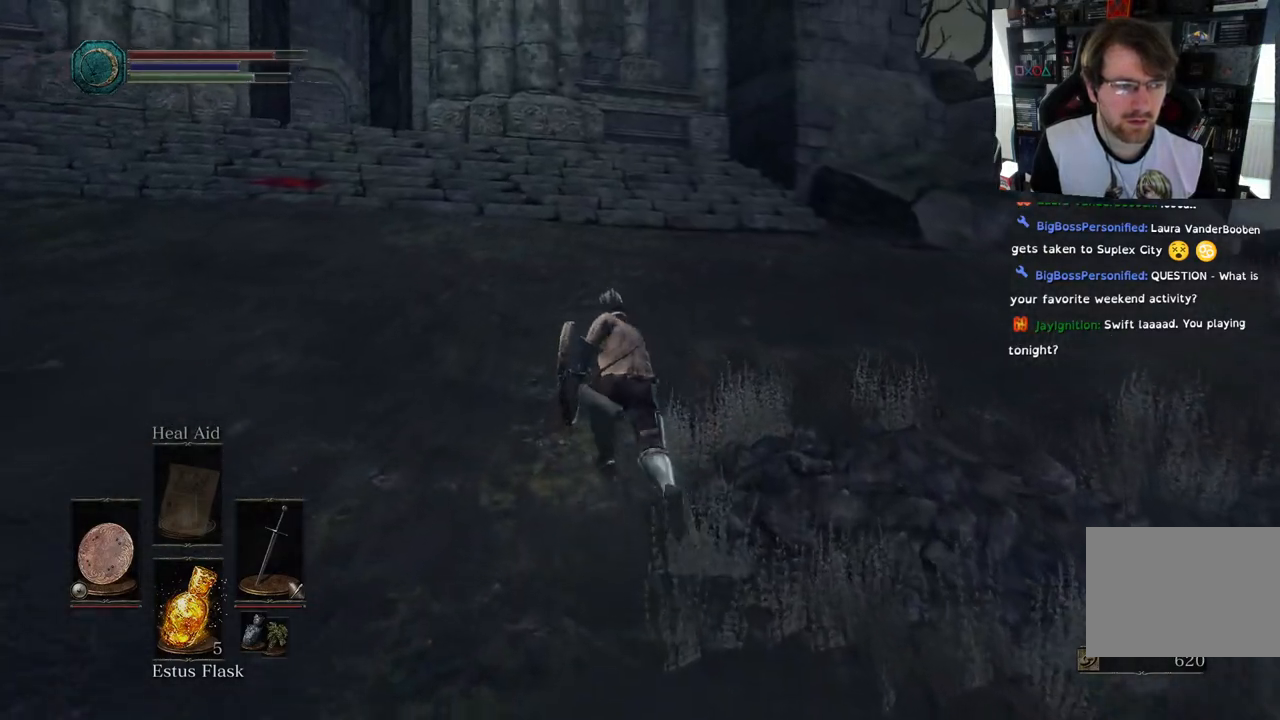
{"dt_ms": 500, "buttons": [], "left_stick": "up", "right_stick": "center", "events": [[267, "left_stick", "up-right"], [483, "CIRCLE", "up"], [500, "left_stick", "up"]]}
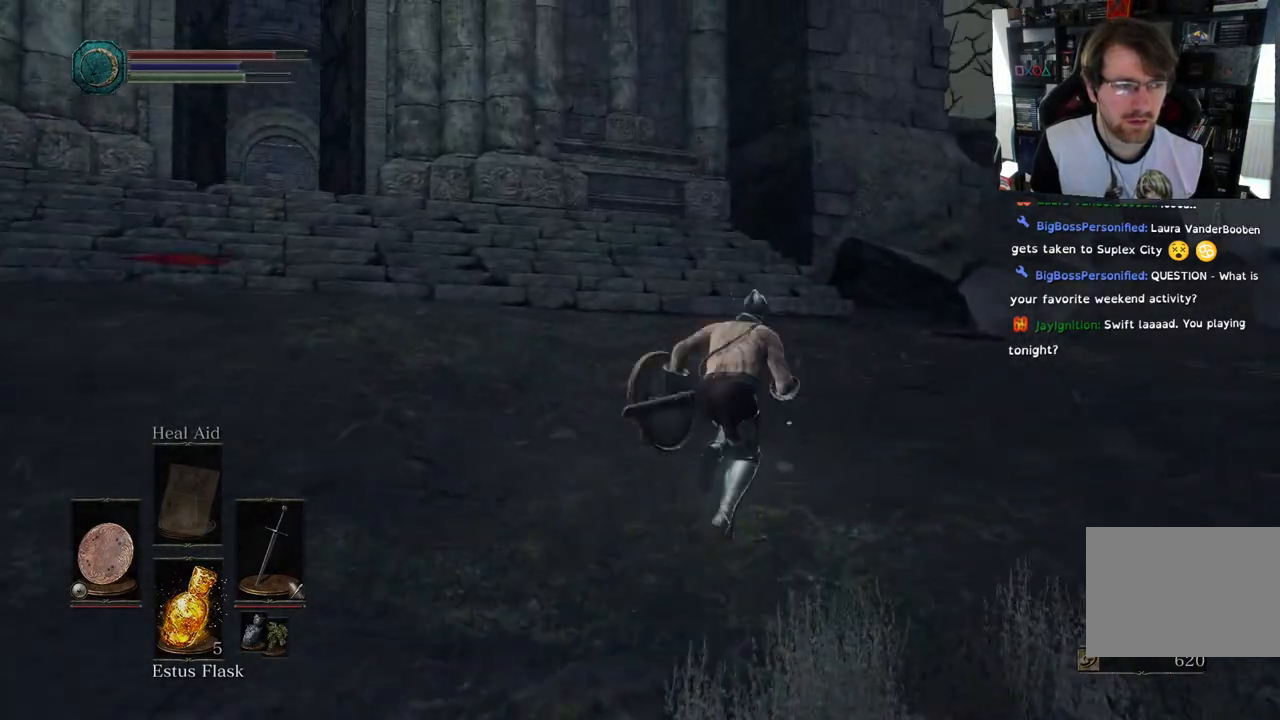
{"dt_ms": 500, "buttons": [], "left_stick": "up-left", "right_stick": "right", "events": [[183, "right_stick", "right"], [417, "left_stick", "up-left"]]}
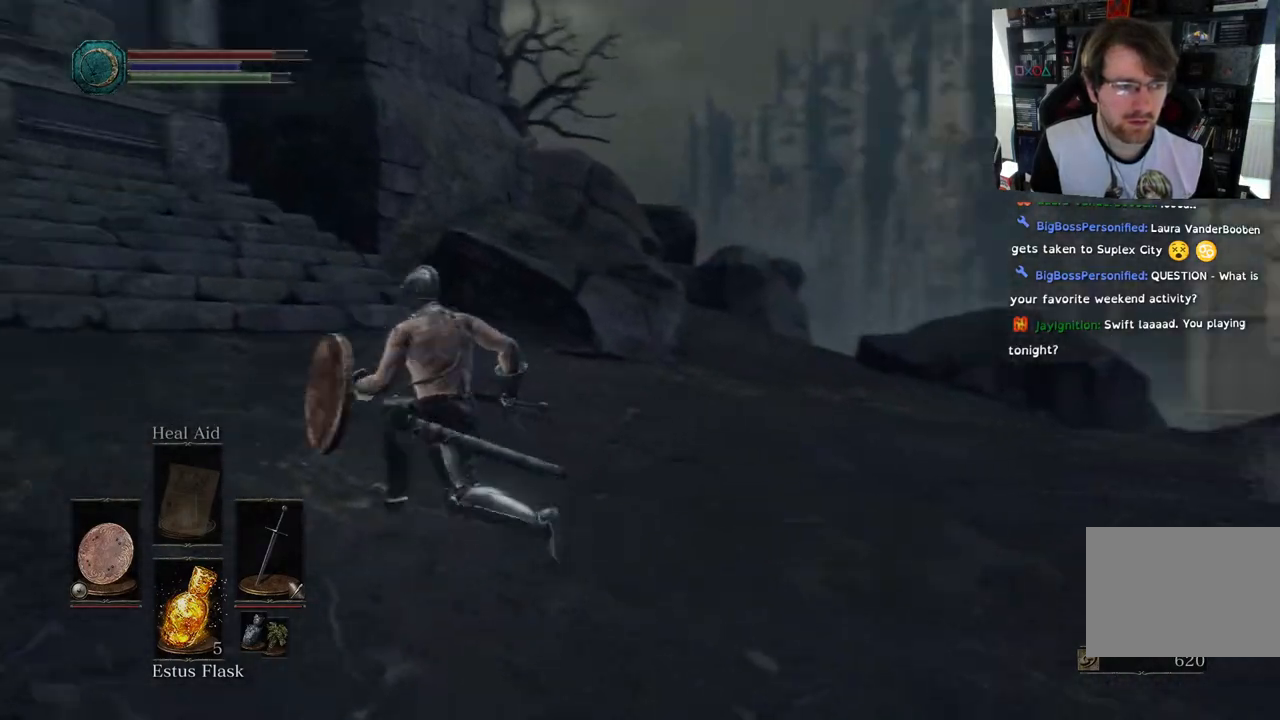
{"dt_ms": 500, "buttons": [], "left_stick": "up-left", "right_stick": "left", "events": [[283, "right_stick", "left"]]}
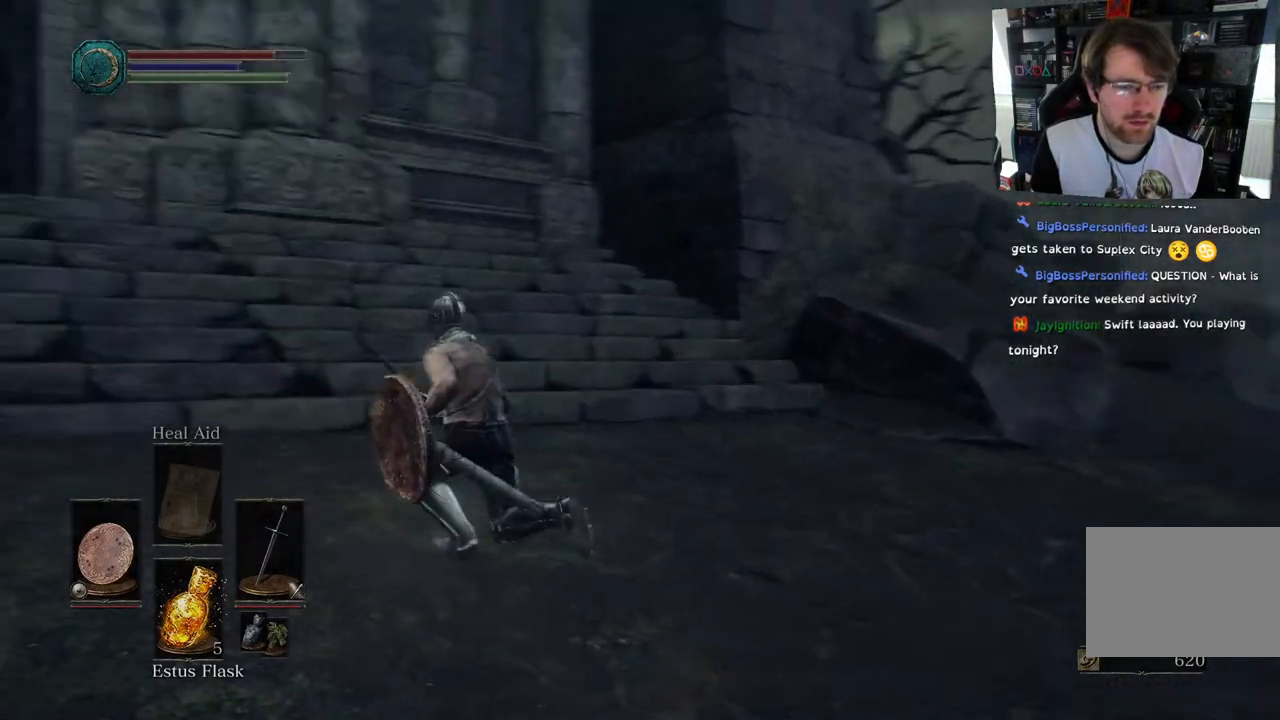
{"dt_ms": 500, "buttons": [], "left_stick": "up", "right_stick": "left", "events": [[150, "left_stick", "up"]]}
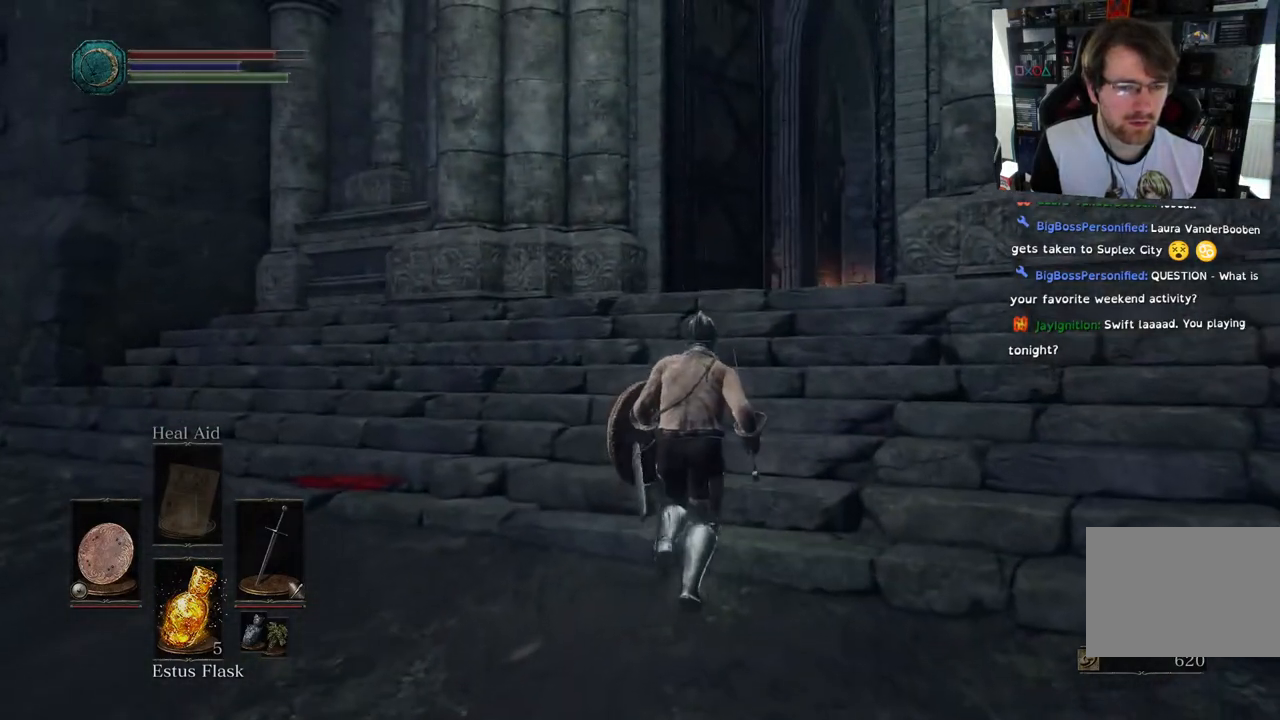
{"dt_ms": 500, "buttons": [], "left_stick": "up-right", "right_stick": "down-left", "events": [[83, "right_stick", "down-left"], [467, "left_stick", "up-right"]]}
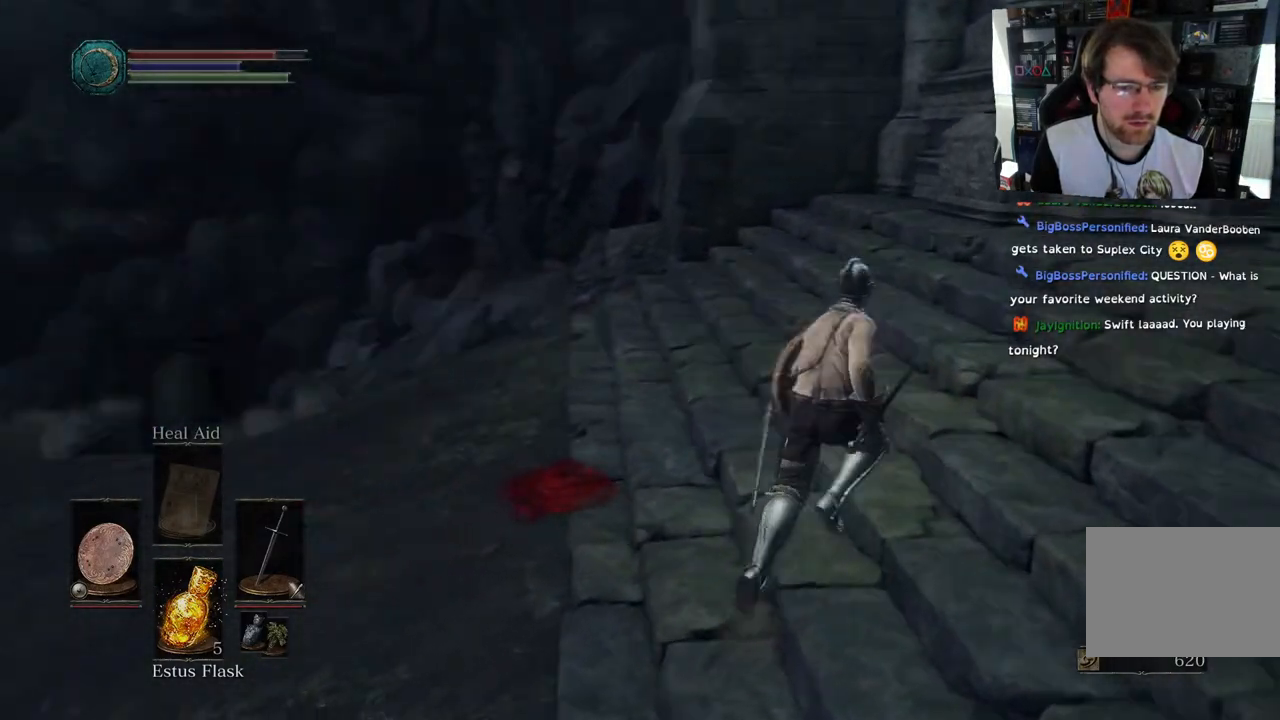
{"dt_ms": 500, "buttons": [], "left_stick": "down-right", "right_stick": "left", "events": [[67, "left_stick", "right"], [67, "right_stick", "left"], [300, "left_stick", "down-right"]]}
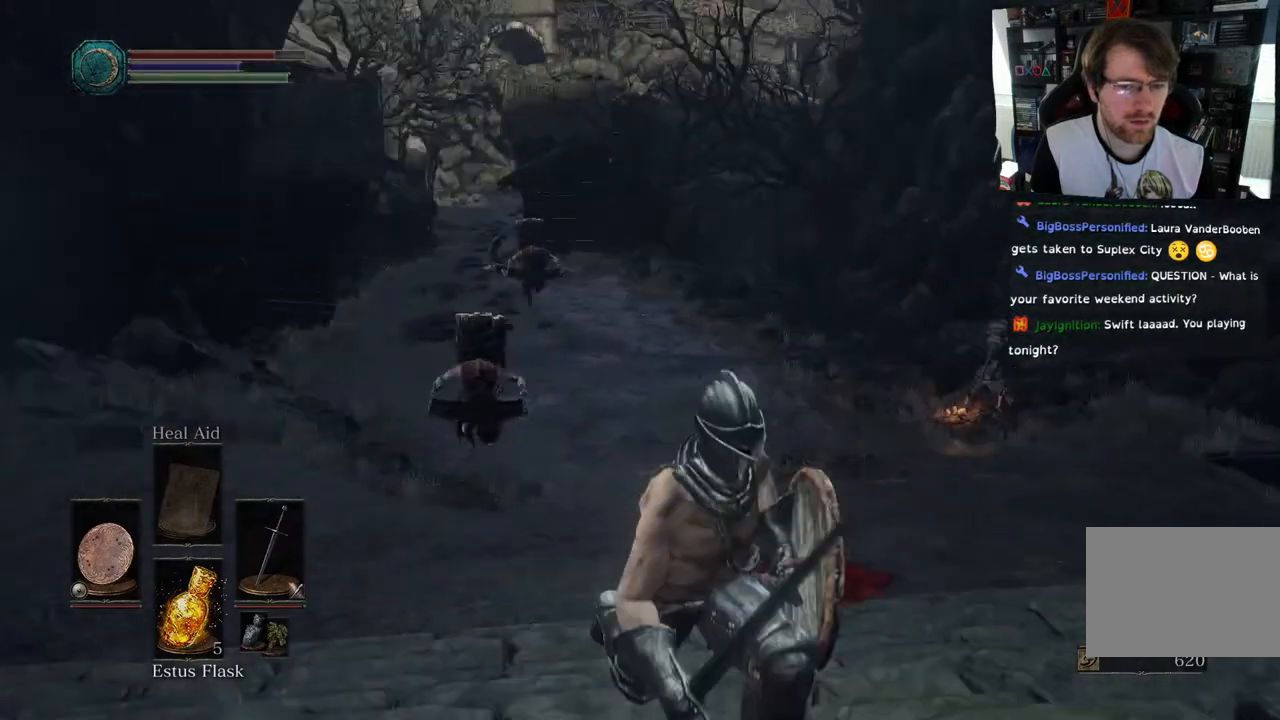
{"dt_ms": 500, "buttons": [], "left_stick": "down-right", "right_stick": "down-left", "events": [[200, "right_stick", "down-left"]]}
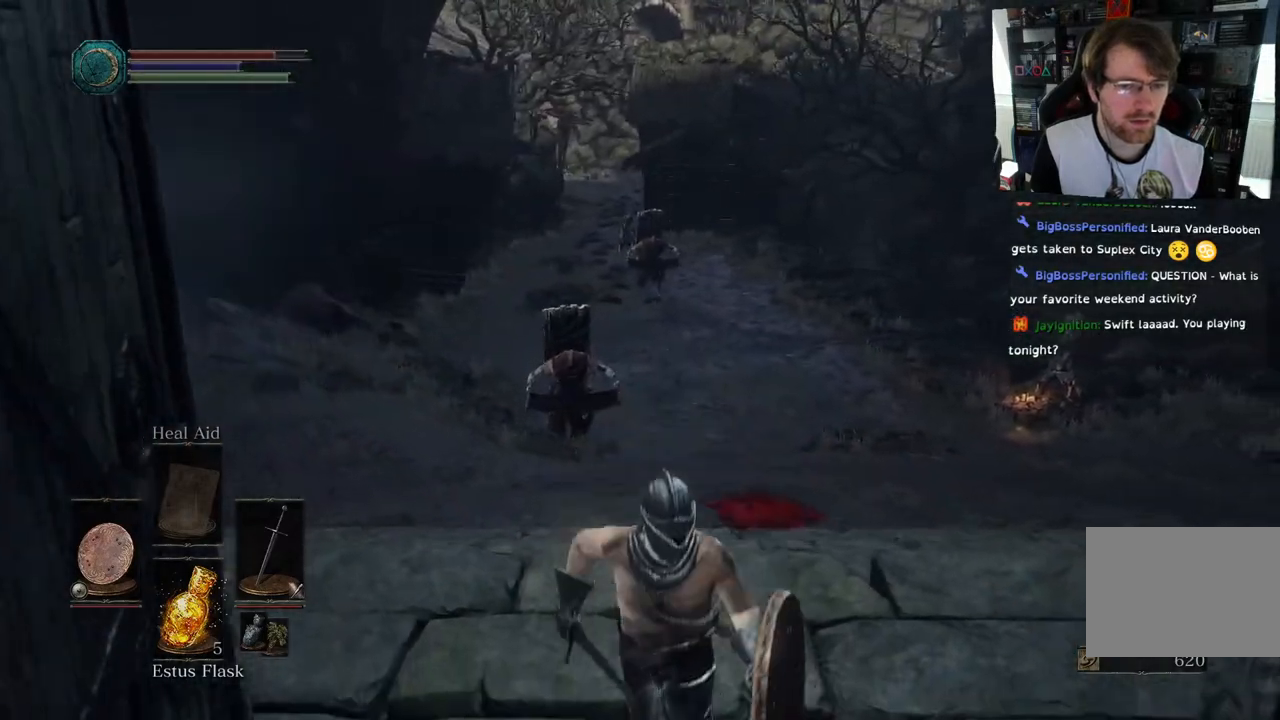
{"dt_ms": 500, "buttons": [], "left_stick": "down", "right_stick": "center", "events": [[17, "right_stick", "center"], [183, "right_stick", "left"], [417, "left_stick", "down"], [483, "right_stick", "center"]]}
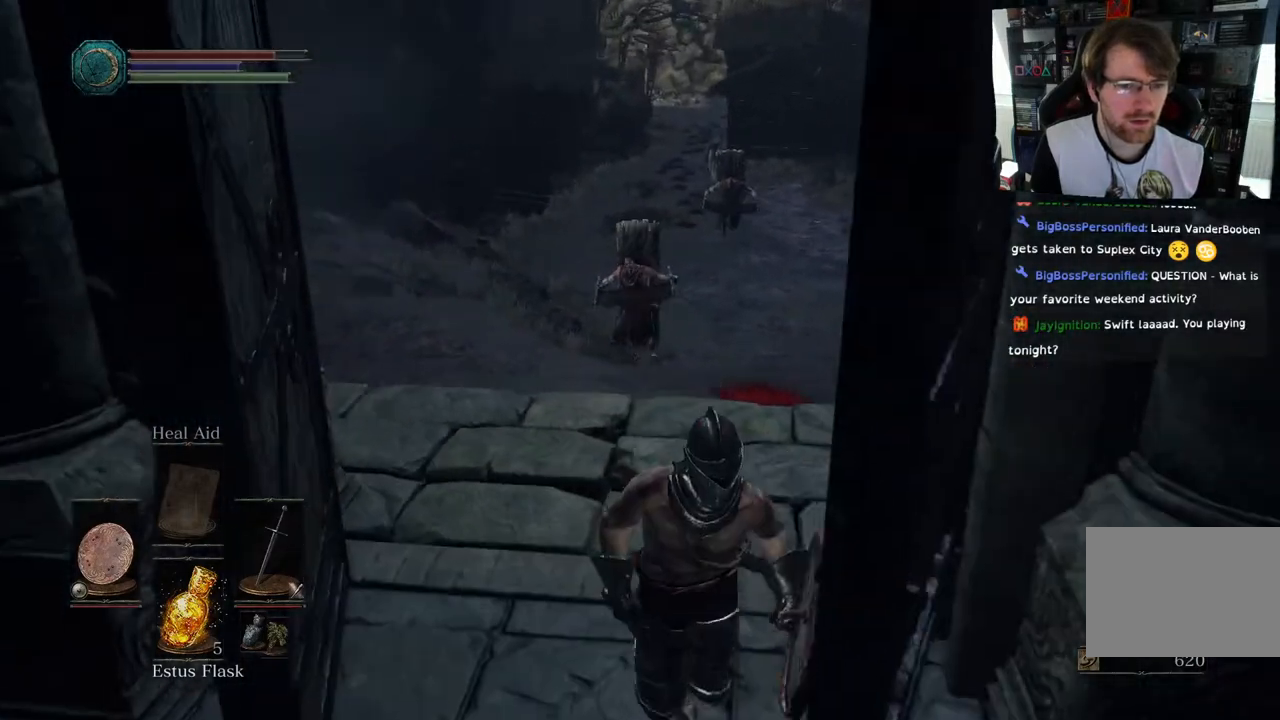
{"dt_ms": 500, "buttons": [], "left_stick": "down", "right_stick": "up-right", "events": [[350, "right_stick", "up-right"]]}
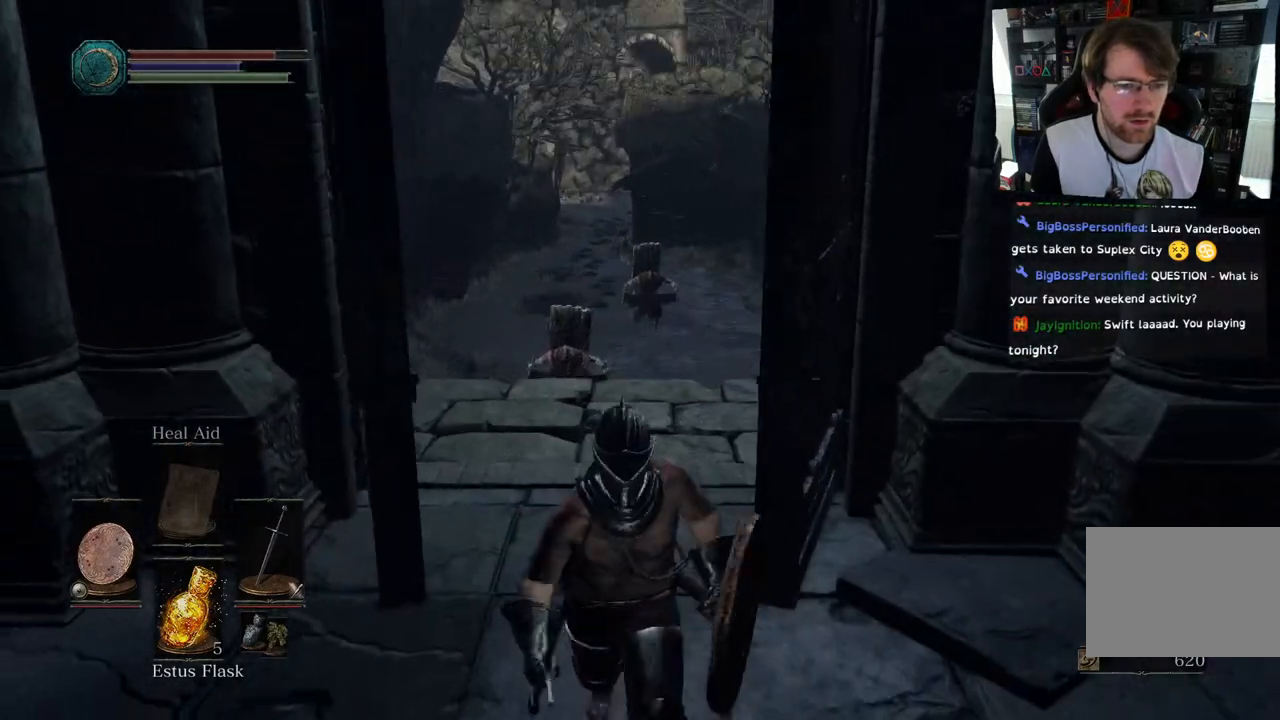
{"dt_ms": 500, "buttons": [], "left_stick": "down", "right_stick": "center", "events": [[33, "right_stick", "center"]]}
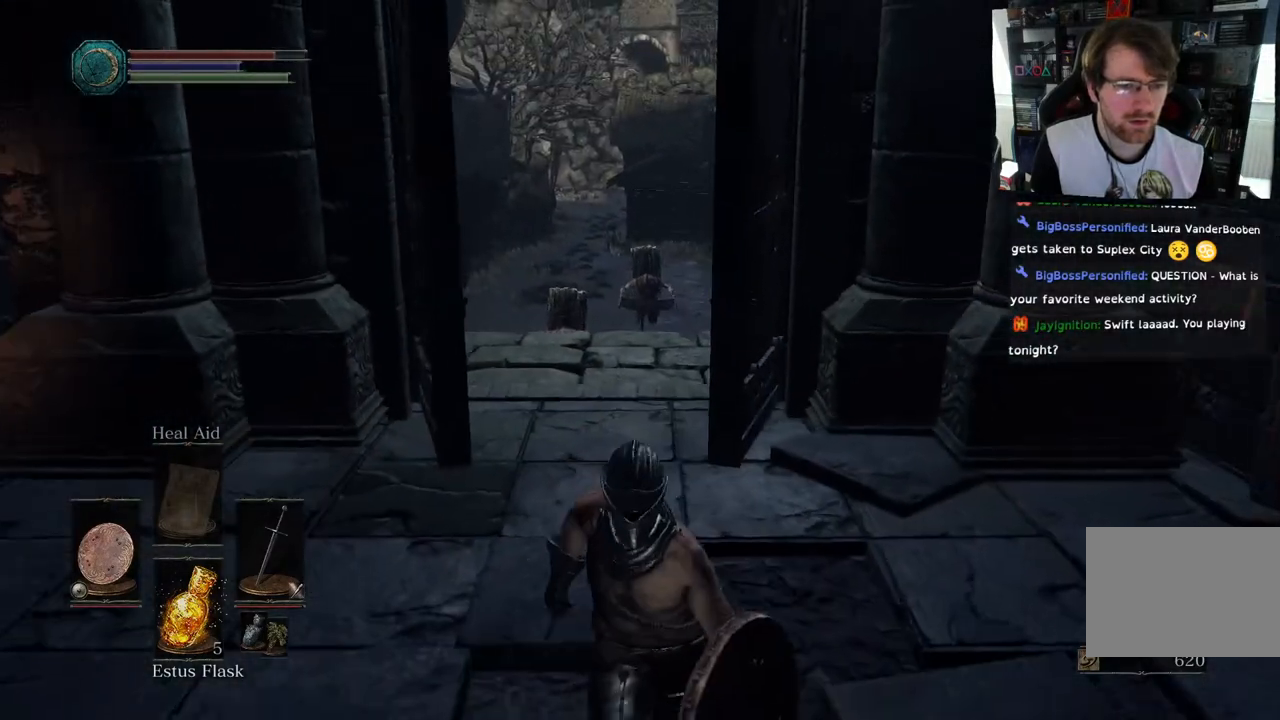
{"dt_ms": 500, "buttons": [], "left_stick": "down", "right_stick": "right", "events": [[117, "right_stick", "up-right"], [200, "right_stick", "right"]]}
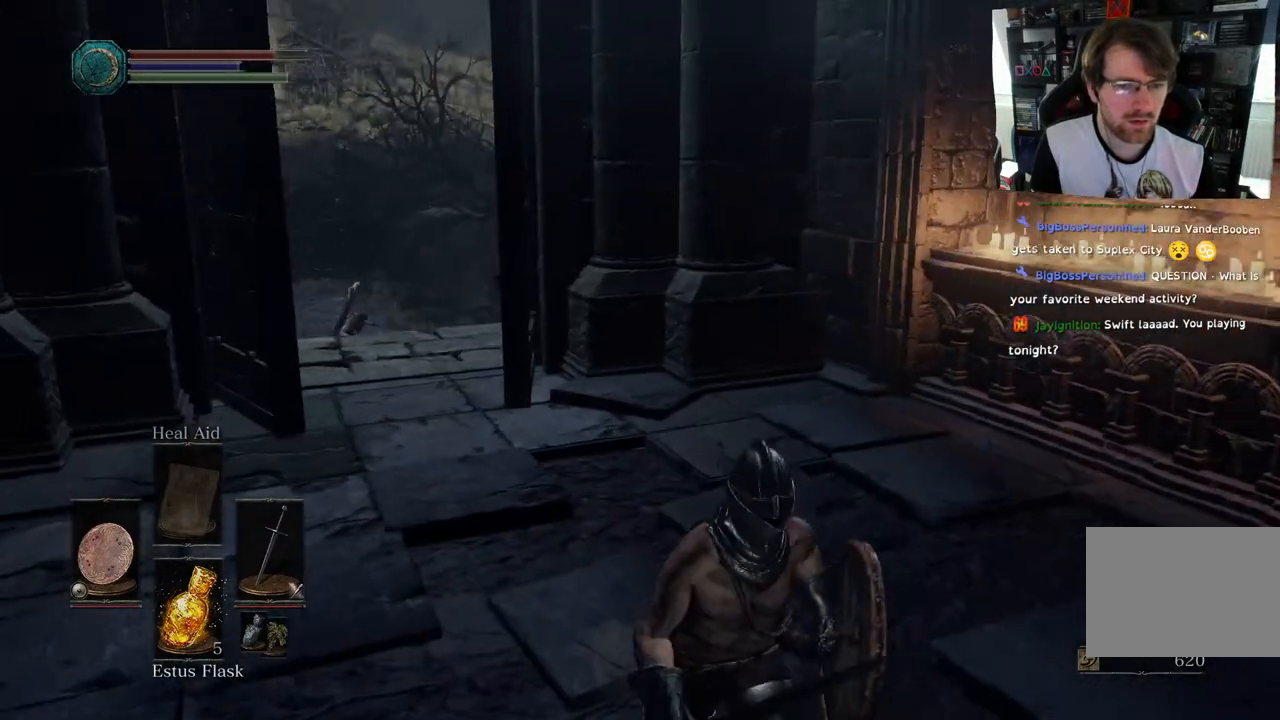
{"dt_ms": 500, "buttons": [], "left_stick": "down-right", "right_stick": "right", "events": [[50, "left_stick", "down-right"], [67, "right_stick", "center"], [333, "right_stick", "right"]]}
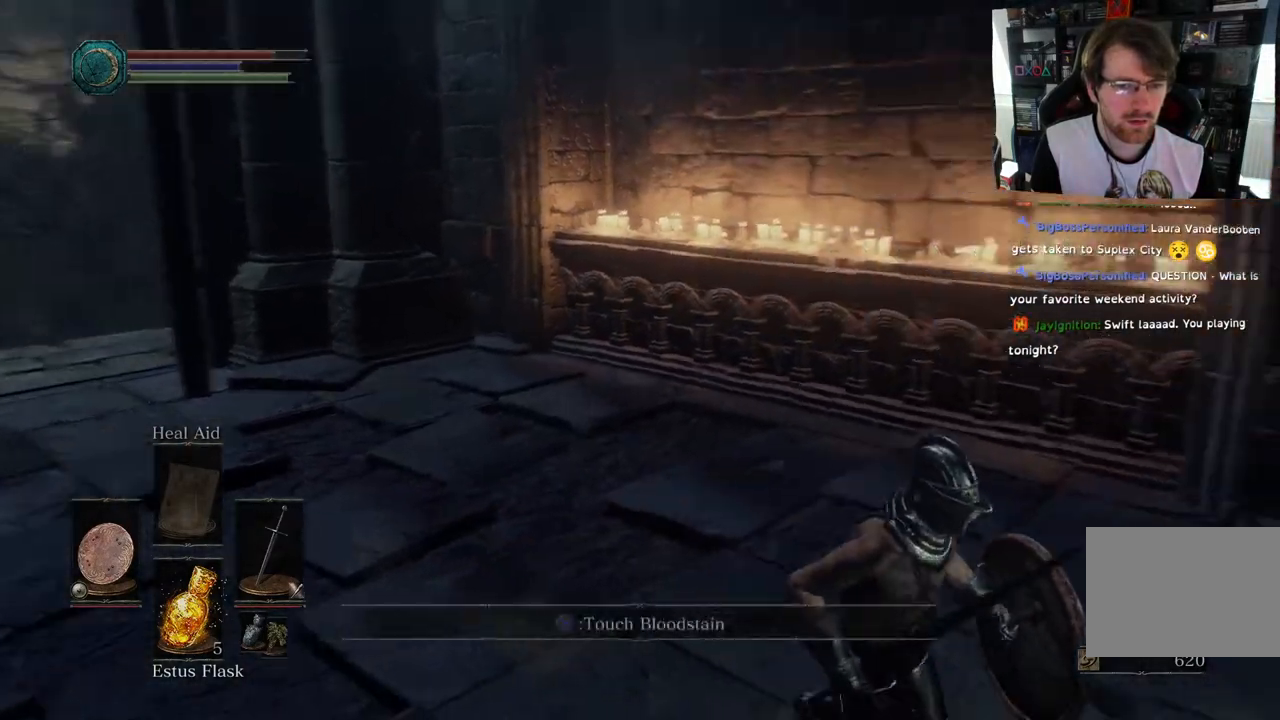
{"dt_ms": 500, "buttons": [], "left_stick": "up-right", "right_stick": "right", "events": [[83, "left_stick", "right"], [417, "left_stick", "up-right"]]}
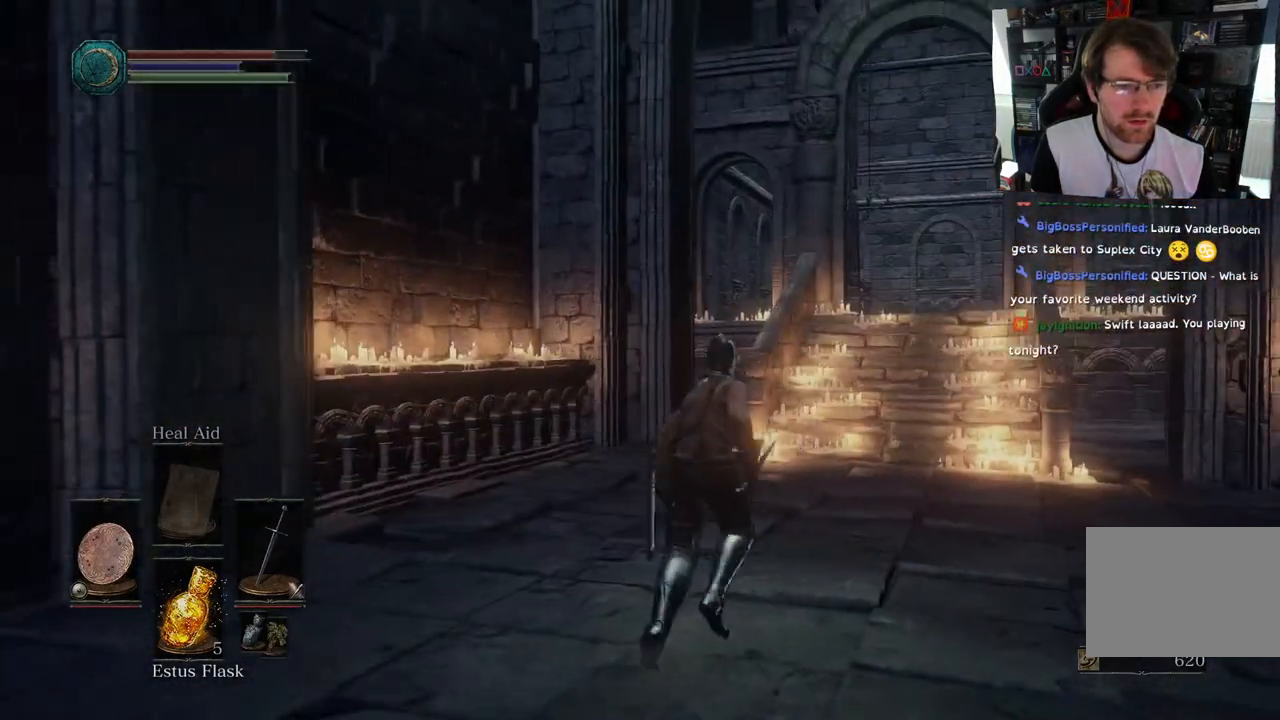
{"dt_ms": 1000, "buttons": ["CIRCLE"], "left_stick": "up-right", "right_stick": "up-right"}
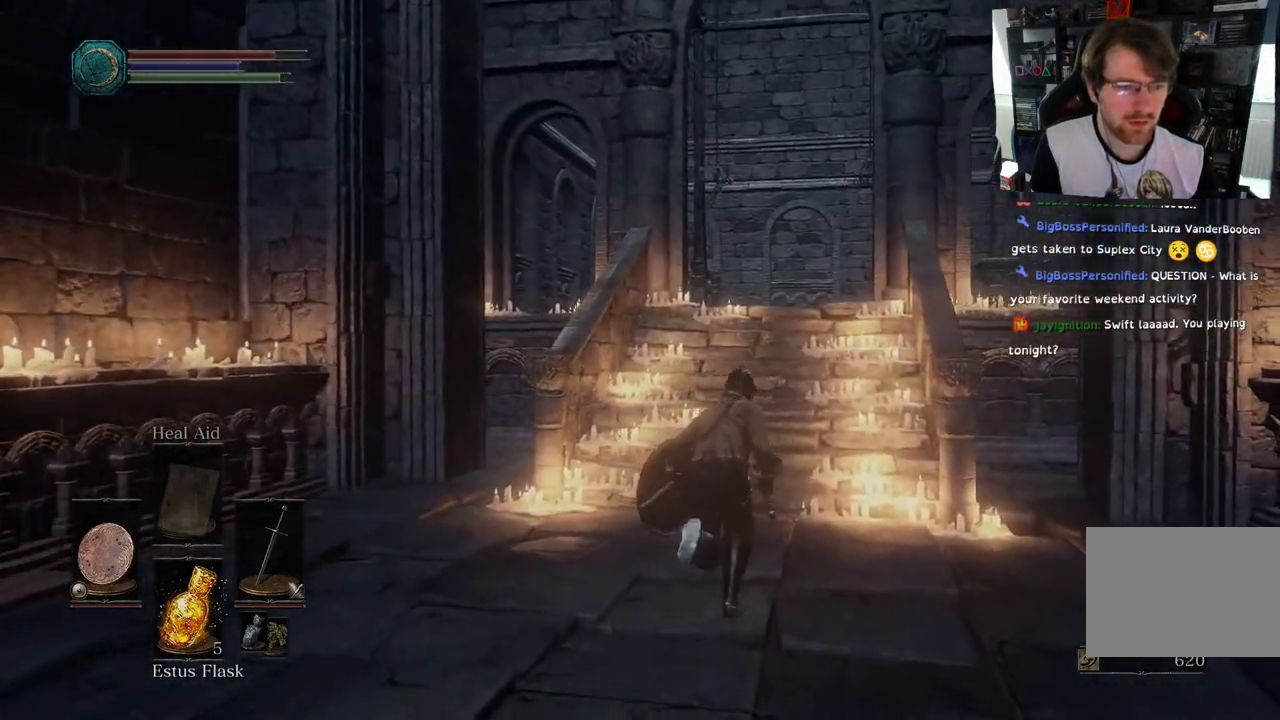
{"dt_ms": 500, "buttons": ["CIRCLE"], "left_stick": "up", "right_stick": "up-right", "events": [[167, "left_stick", "up"]]}
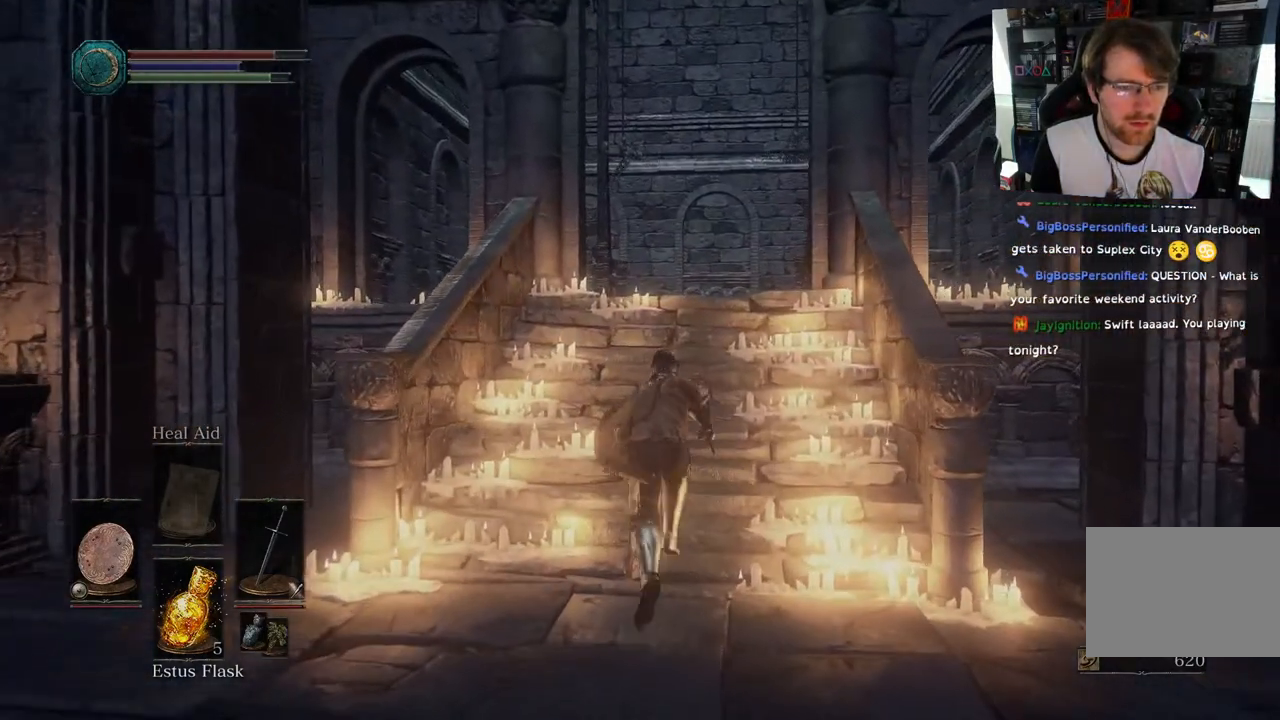
{"dt_ms": 500, "buttons": [], "left_stick": "up", "right_stick": "down", "events": [[67, "right_stick", "center"], [283, "CIRCLE", "up"], [467, "right_stick", "down"]]}
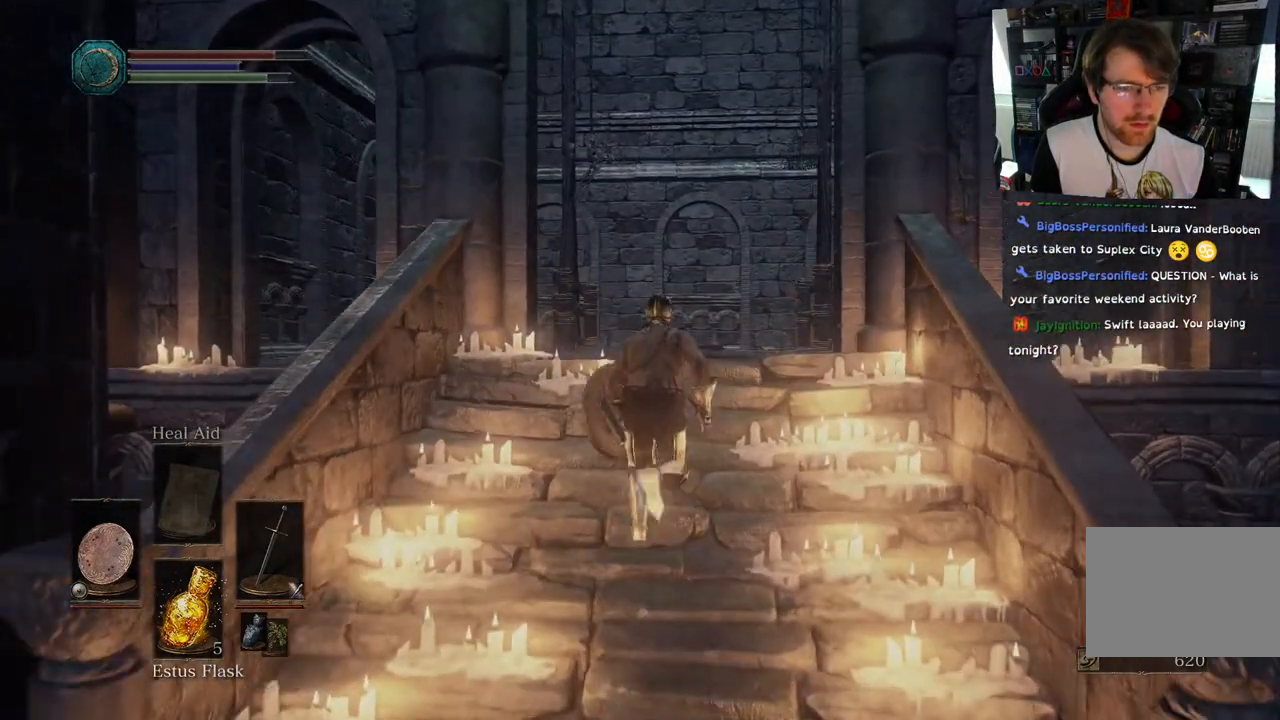
{"dt_ms": 500, "buttons": [], "left_stick": "up", "right_stick": "down", "events": []}
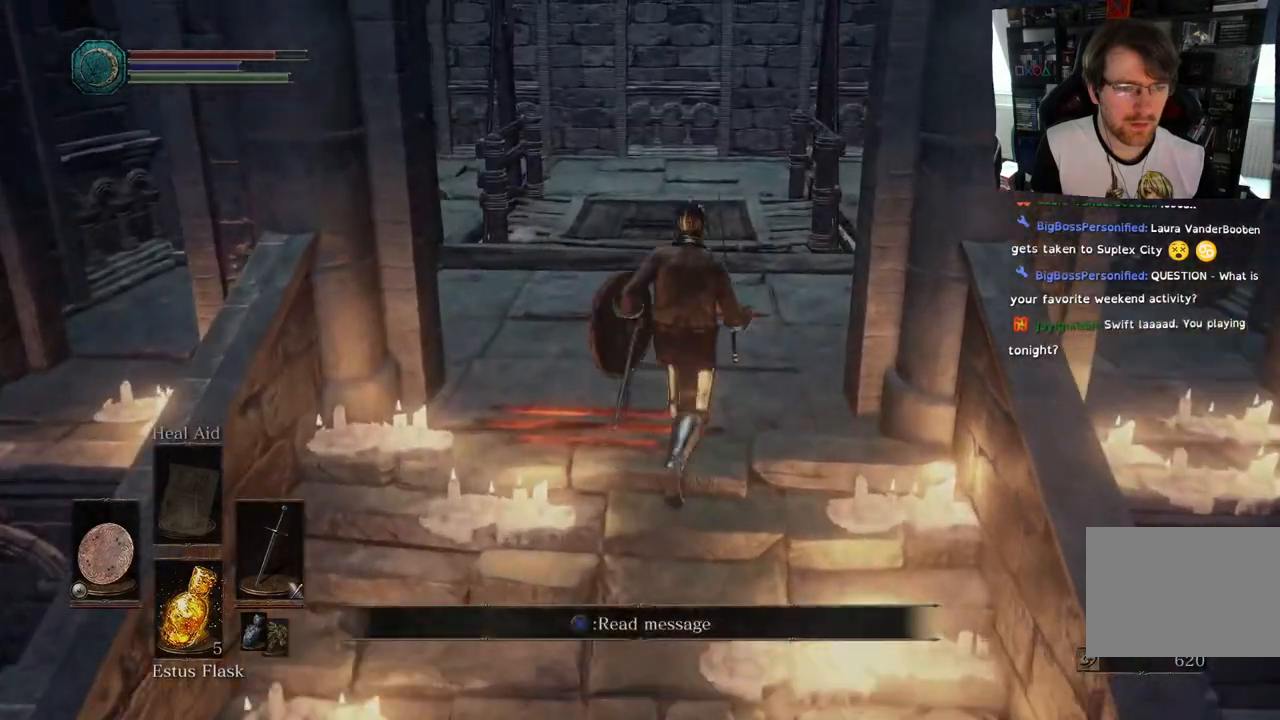
{"dt_ms": 500, "buttons": [], "left_stick": "up", "right_stick": "center", "events": [[483, "right_stick", "center"]]}
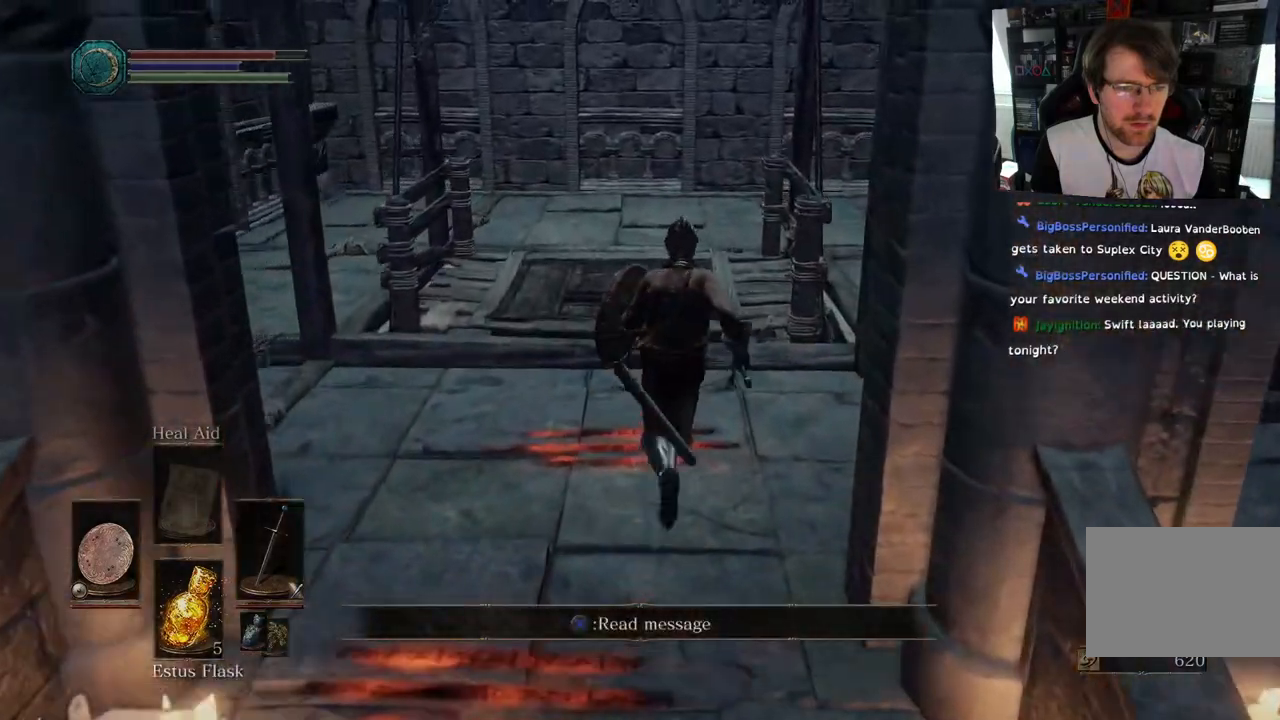
{"dt_ms": 500, "buttons": [], "left_stick": "up", "right_stick": "center", "events": [[100, "right_stick", "down"], [150, "right_stick", "center"]]}
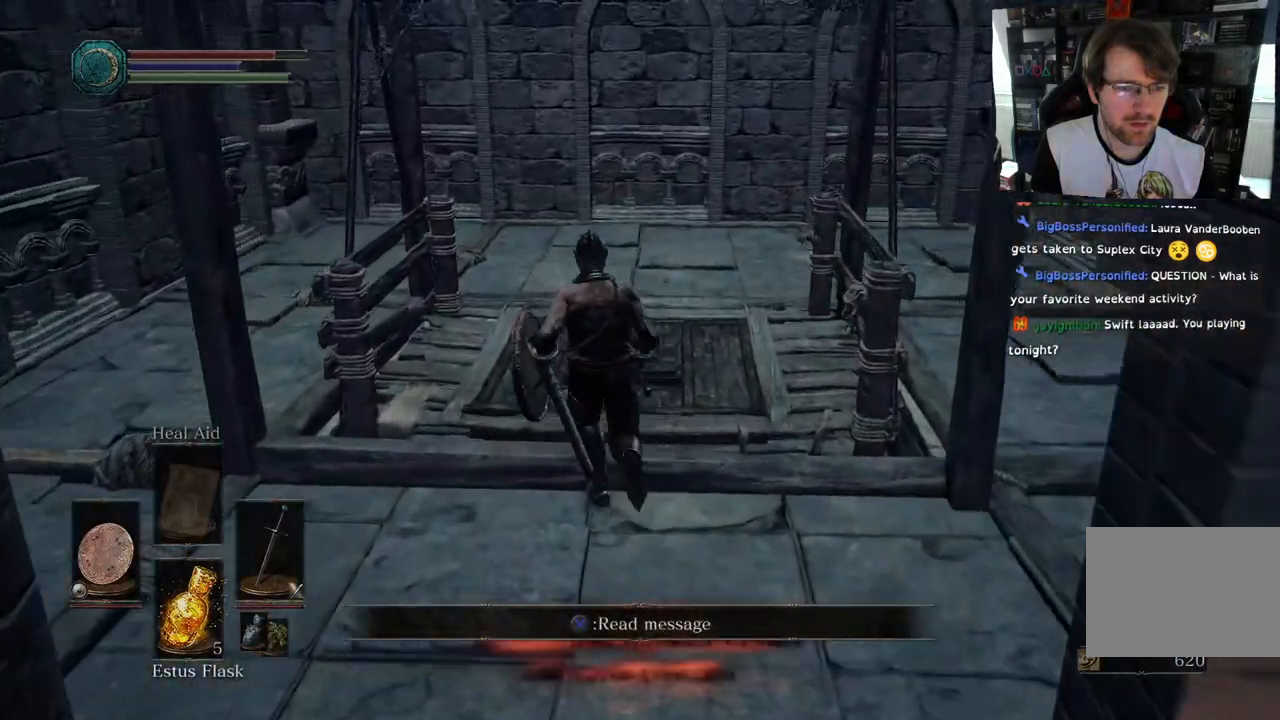
{"dt_ms": 500, "buttons": [], "left_stick": "up", "right_stick": "down-left", "events": [[150, "right_stick", "down"], [217, "right_stick", "center"], [300, "right_stick", "left"], [417, "right_stick", "down-left"]]}
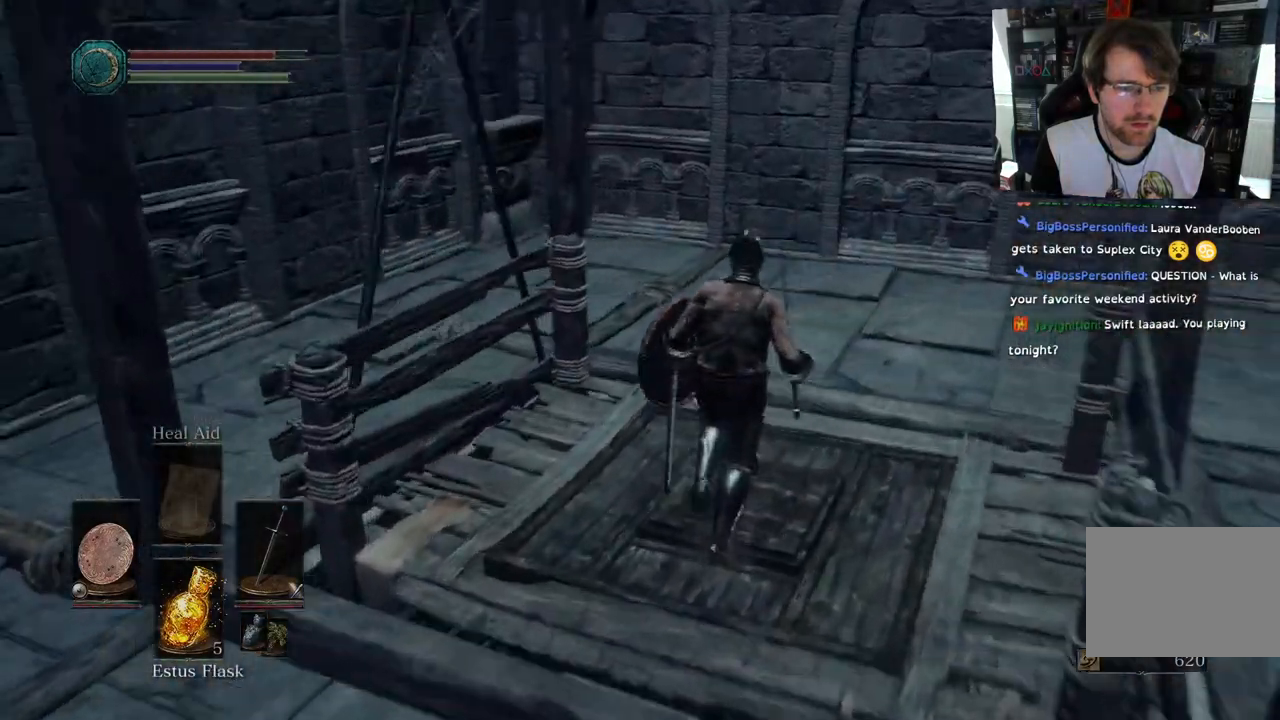
{"dt_ms": 500, "buttons": [], "left_stick": "center", "right_stick": "down-left"}
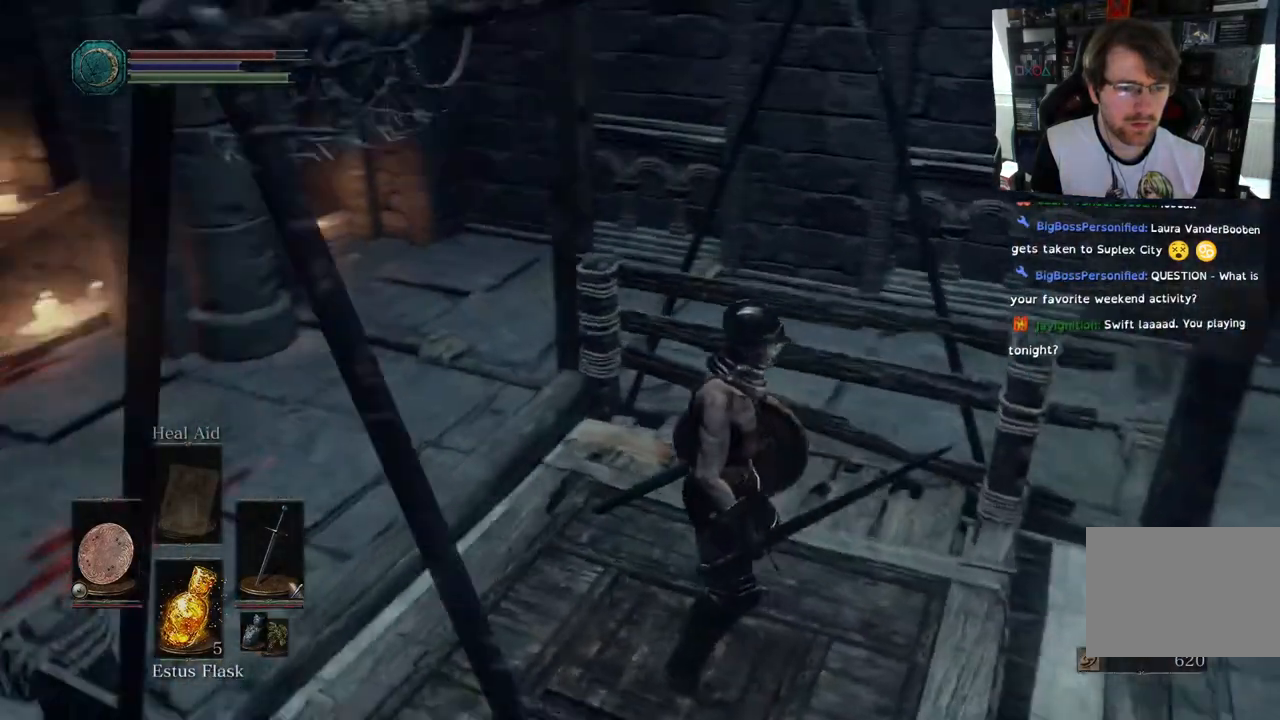
{"dt_ms": 500, "buttons": [], "left_stick": "center", "right_stick": "center", "events": [[100, "right_stick", "left"], [233, "right_stick", "down"], [317, "right_stick", "down-left"], [450, "right_stick", "center"]]}
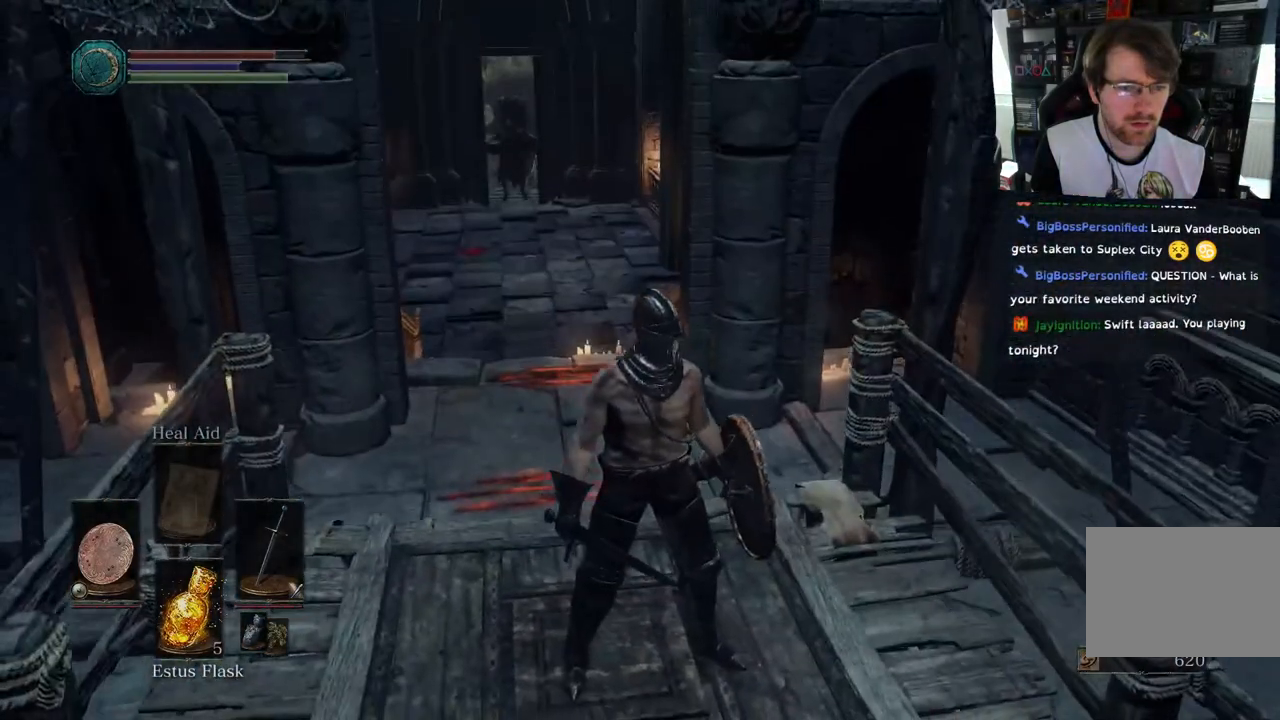
{"dt_ms": 500, "buttons": [], "left_stick": "center", "right_stick": "center", "events": []}
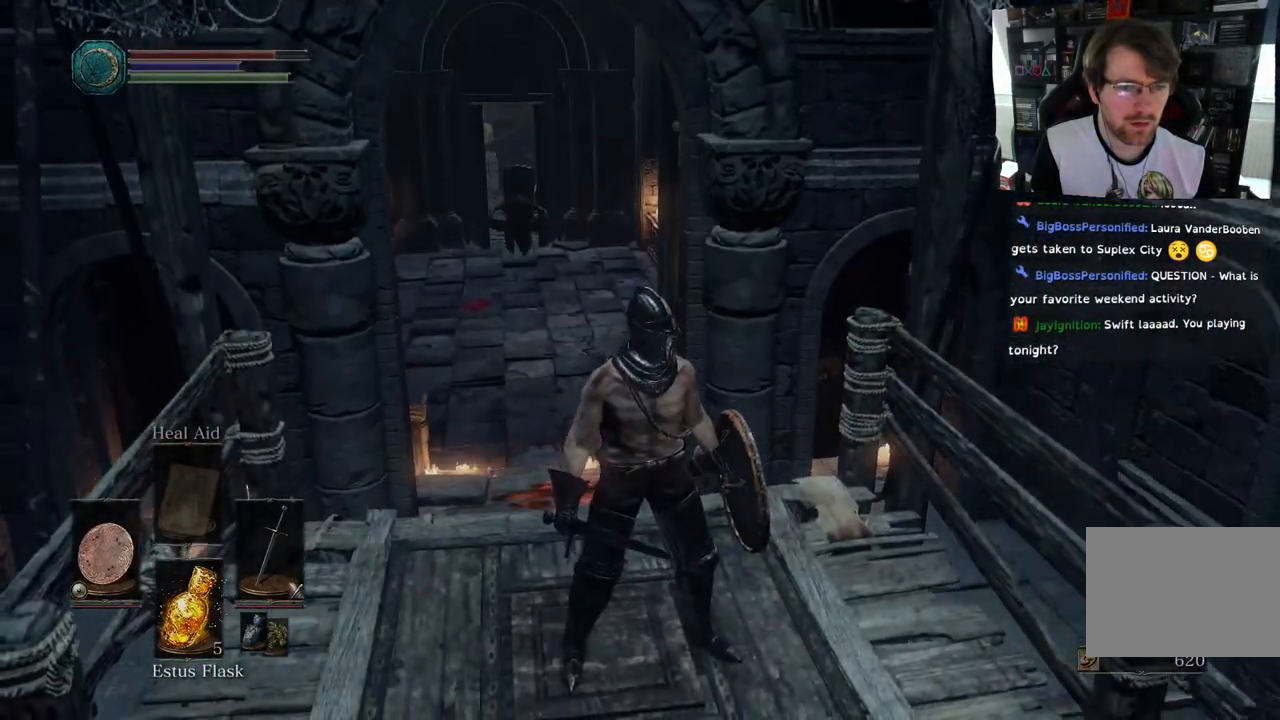
{"dt_ms": 500, "buttons": [], "left_stick": "center", "right_stick": "center", "events": []}
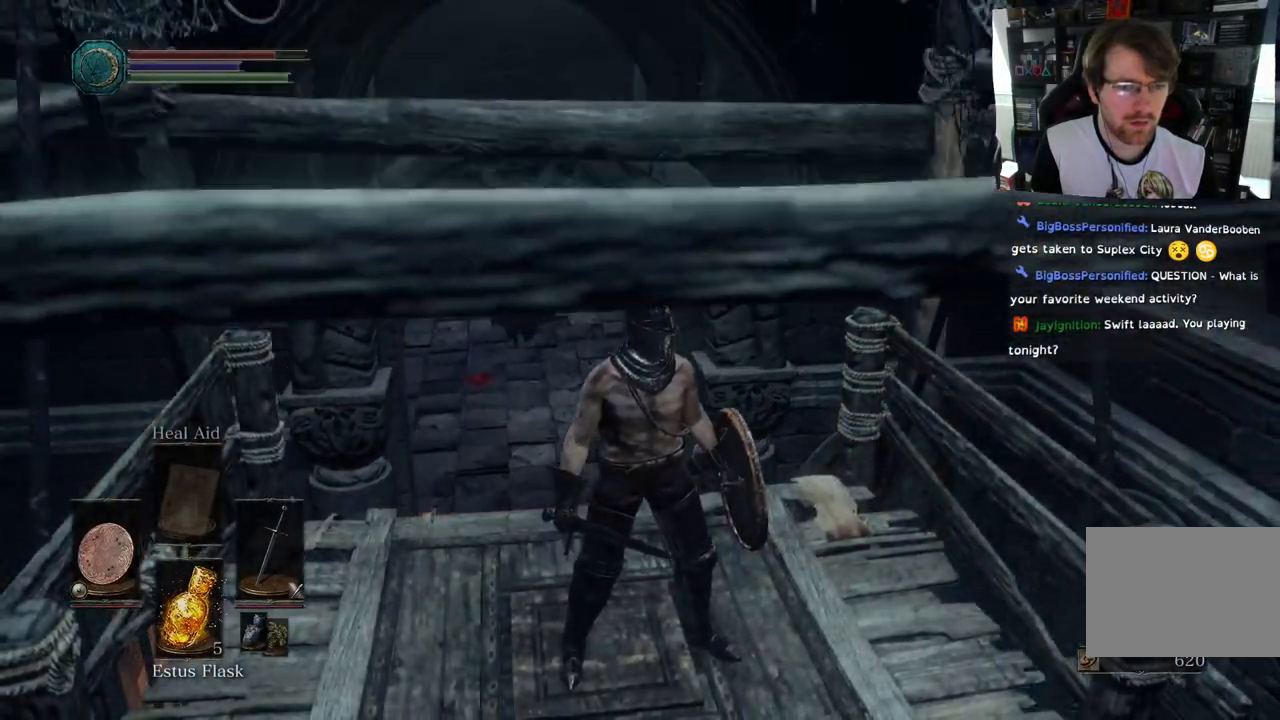
{"dt_ms": 500, "buttons": [], "left_stick": "center", "right_stick": "up-left", "events": [[267, "right_stick", "up-left"]]}
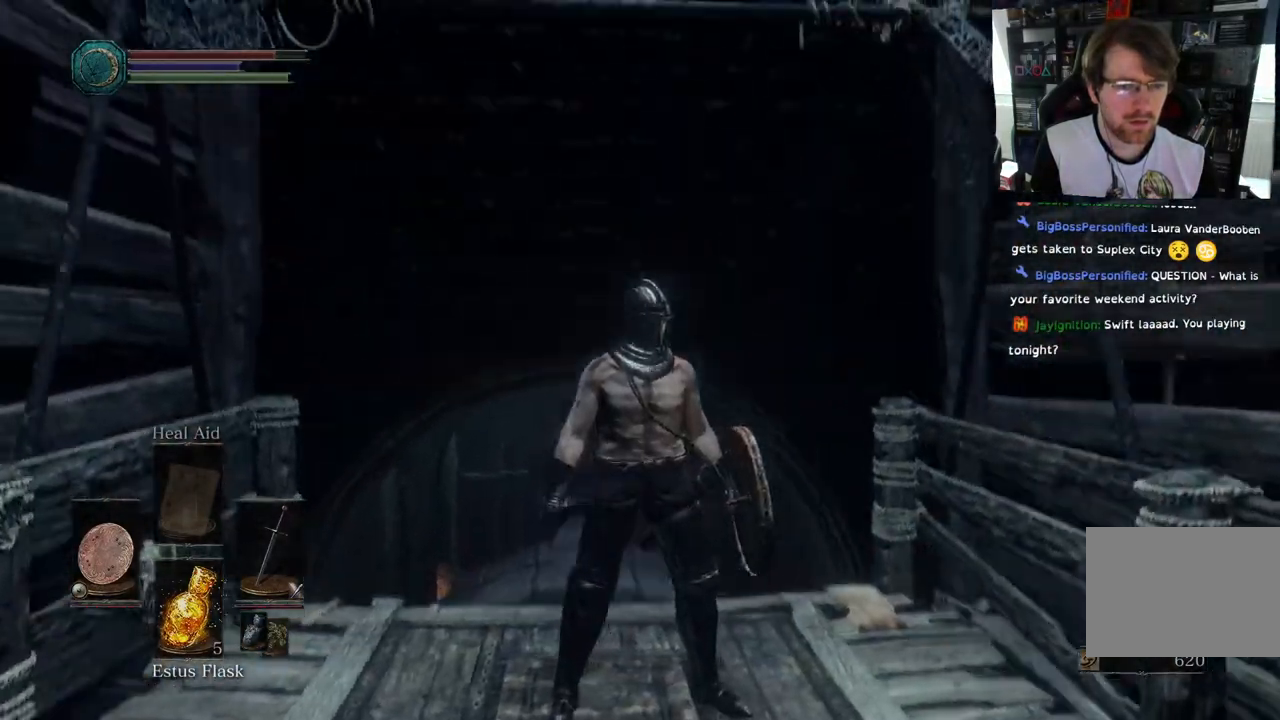
{"dt_ms": 500, "buttons": [], "left_stick": "center", "right_stick": "up-left", "events": [[367, "L2", "down"], [500, "L2", "up"]]}
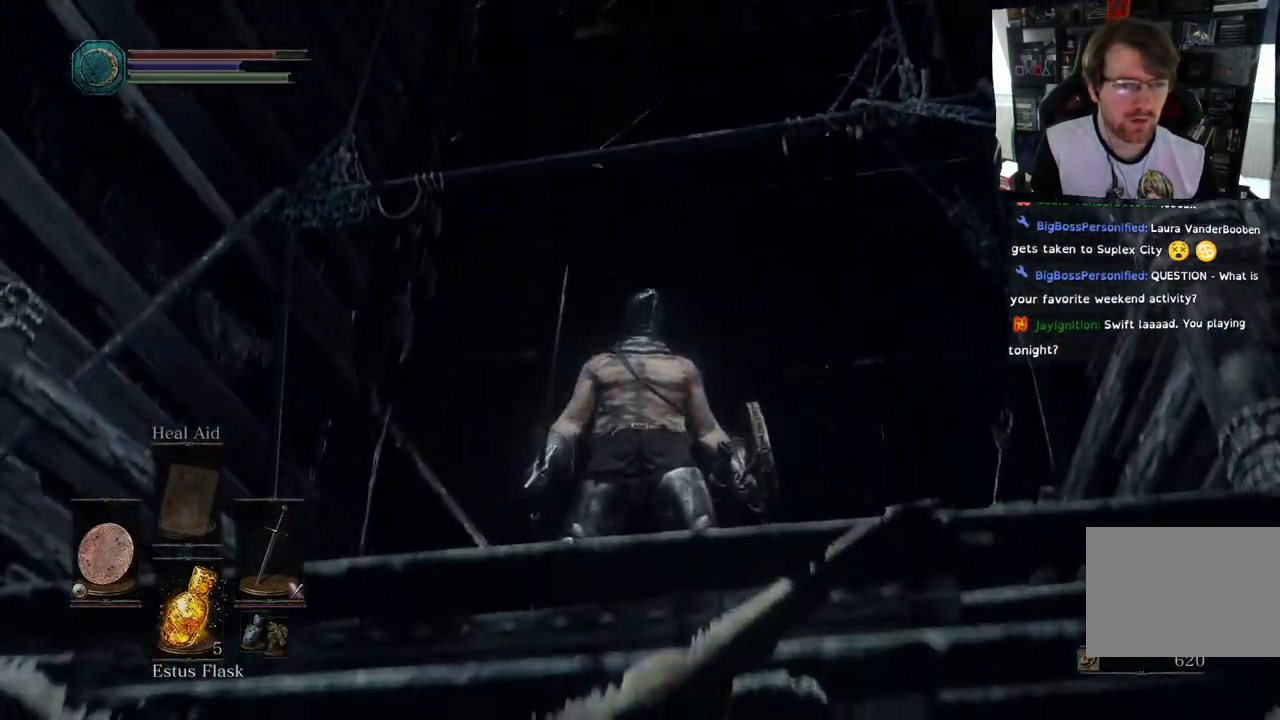
{"dt_ms": 500, "buttons": [], "left_stick": "center", "right_stick": "up-left", "events": []}